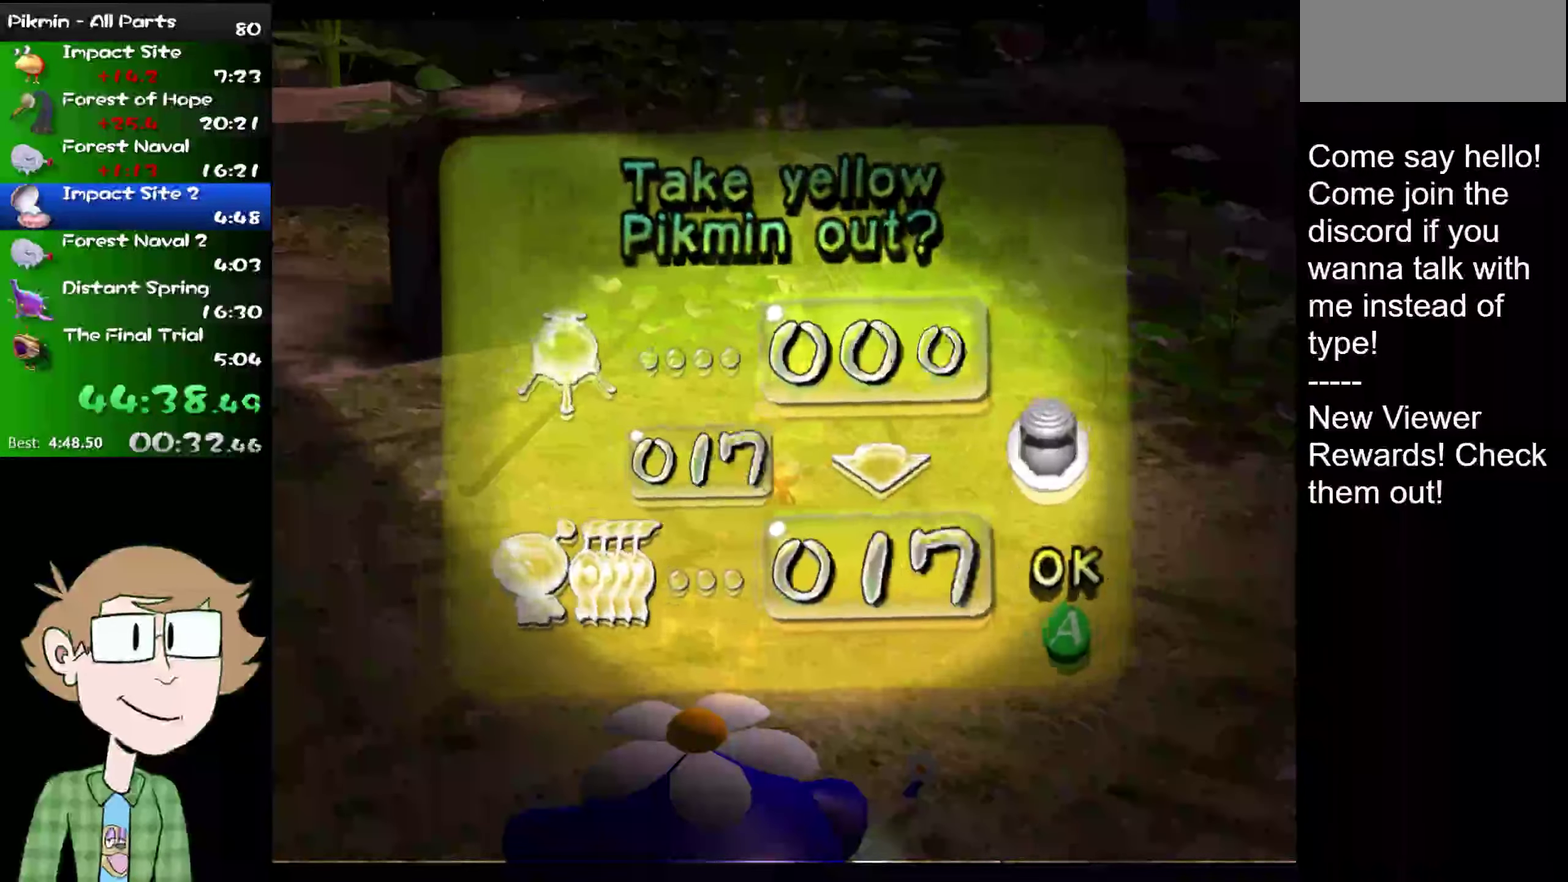
Gameplay with a controller (Nintendo layout); each line is a JSON object with the inputs held at the frame after it. "events" lists button and stick changes between this image and that frame as [ms after this image, input, new state], when the widget could be followed in between. Not read: A L1 L3 R3.
{"buttons": [], "left_stick": "down-left", "right_stick": "center", "events": [[183, "left_stick", "center"], [317, "left_stick", "left"], [383, "left_stick", "down-left"]]}
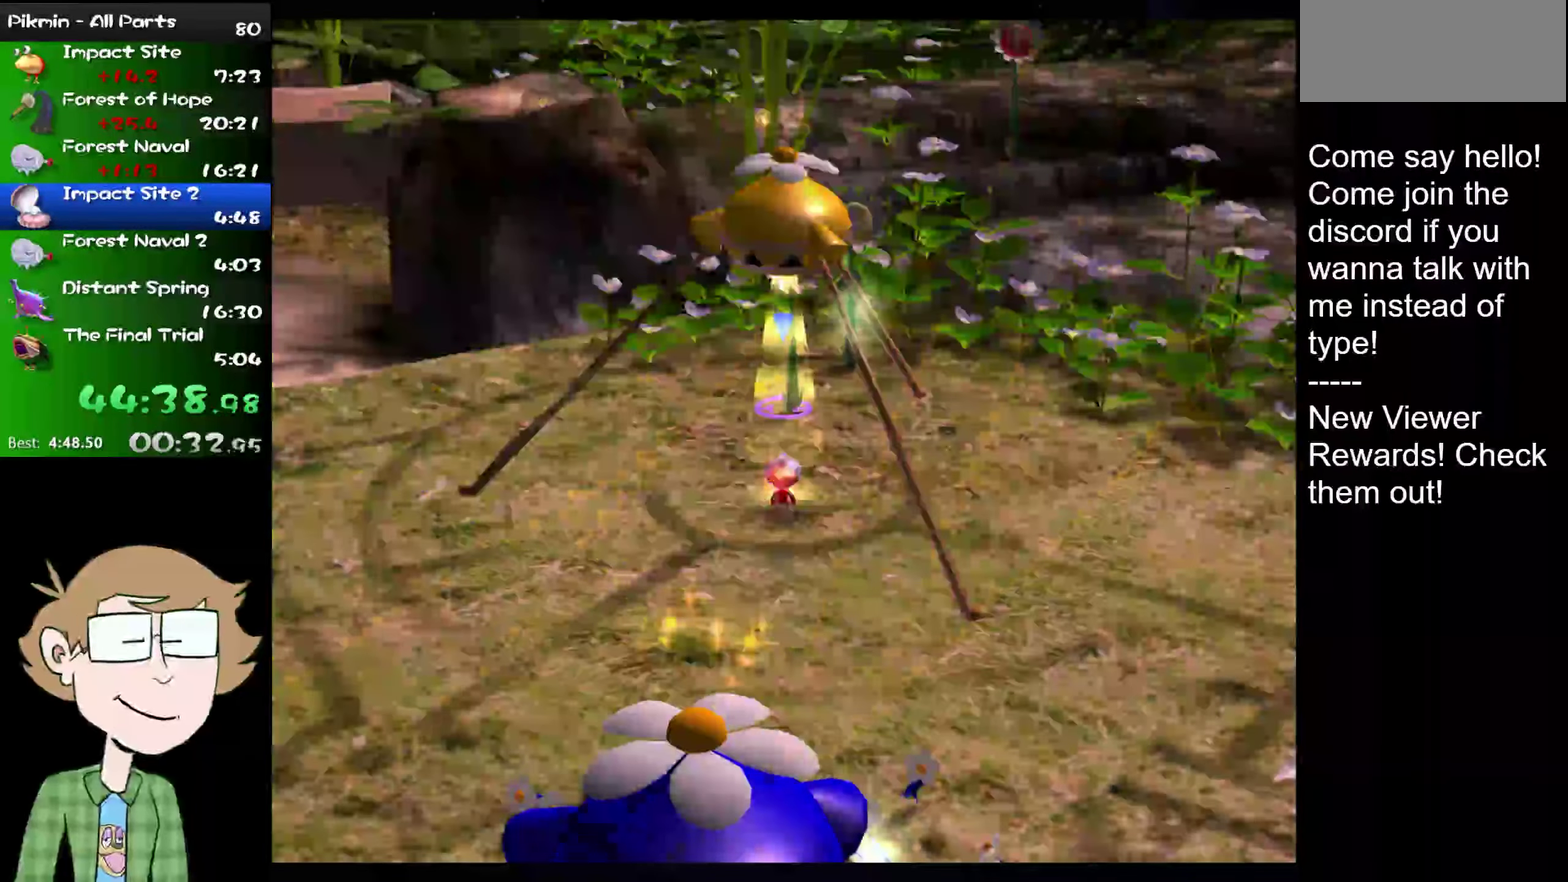
{"buttons": ["L2"], "left_stick": "left", "right_stick": "center", "events": [[267, "L2", "down"], [284, "left_stick", "left"]]}
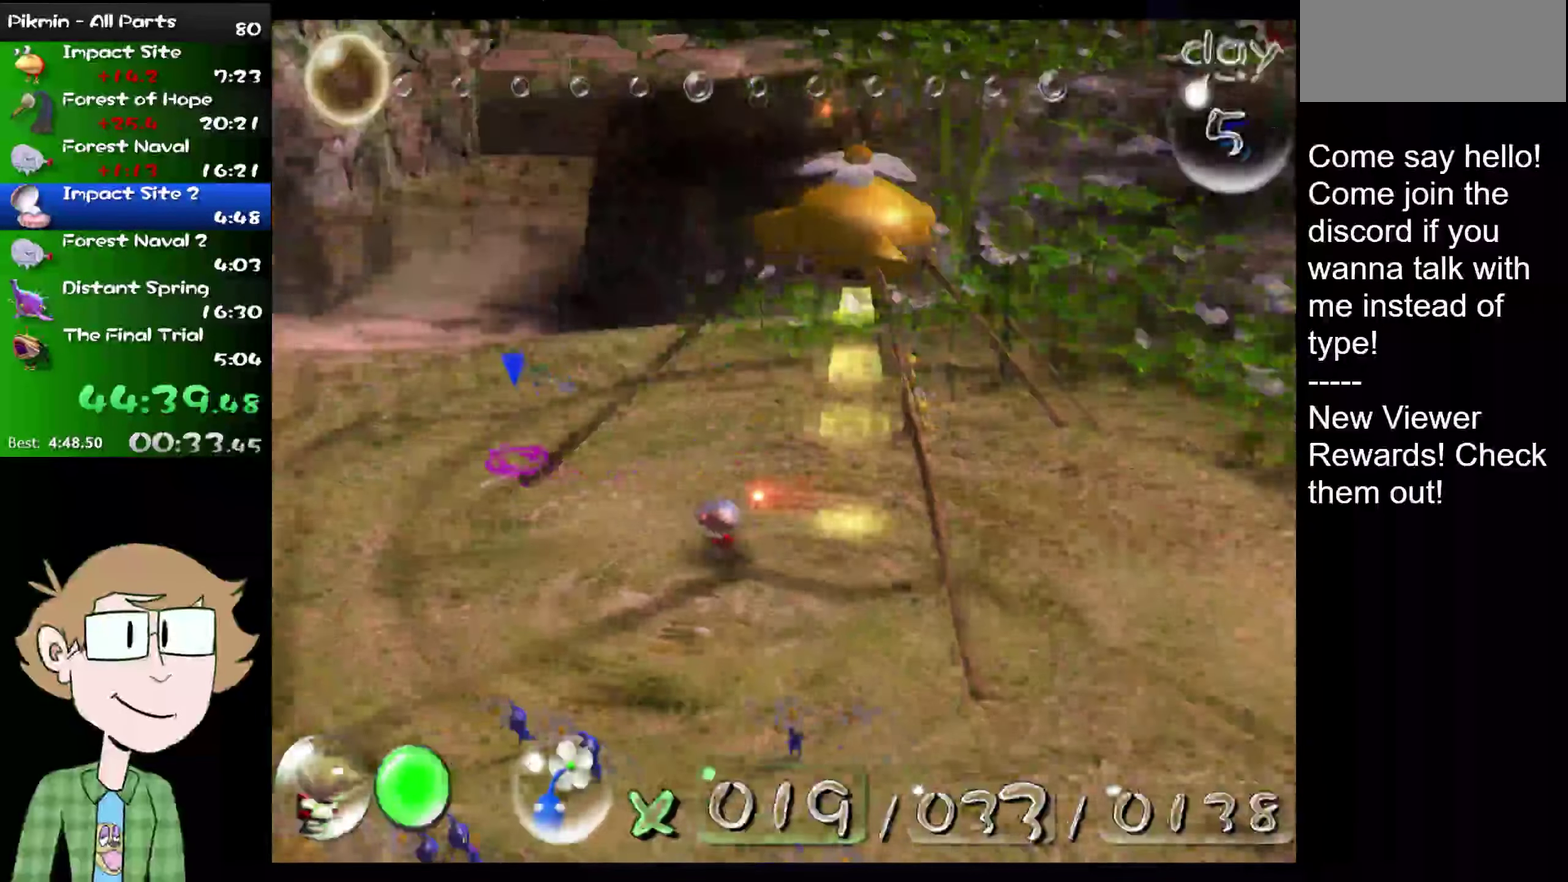
{"buttons": ["L2"], "left_stick": "up-left", "right_stick": "center", "events": [[183, "left_stick", "up-left"]]}
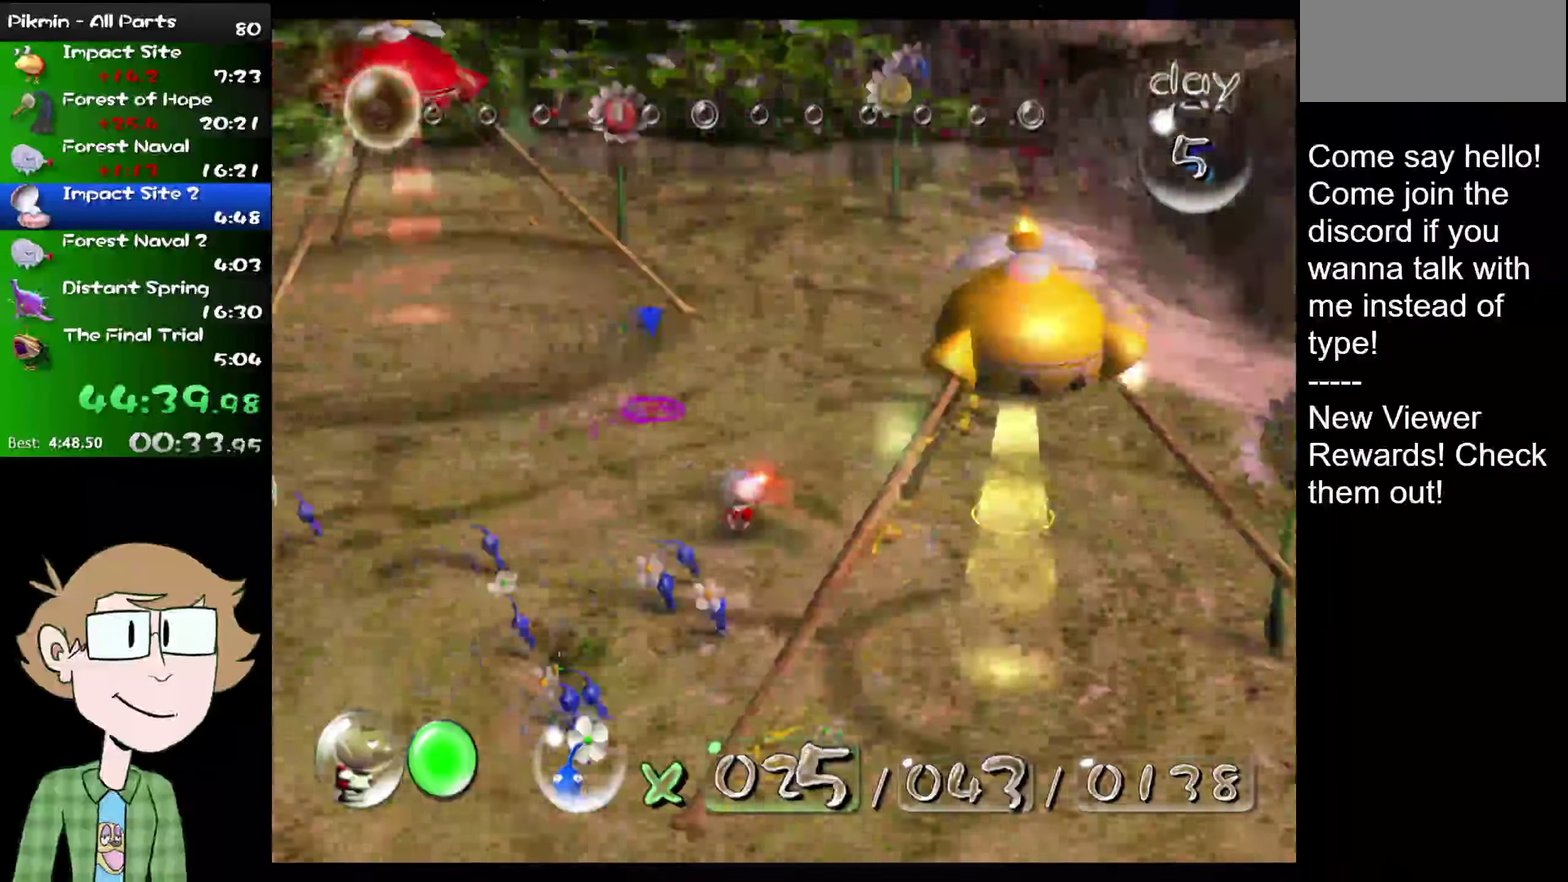
{"buttons": ["L2"], "left_stick": "up", "right_stick": "center", "events": [[267, "left_stick", "up"]]}
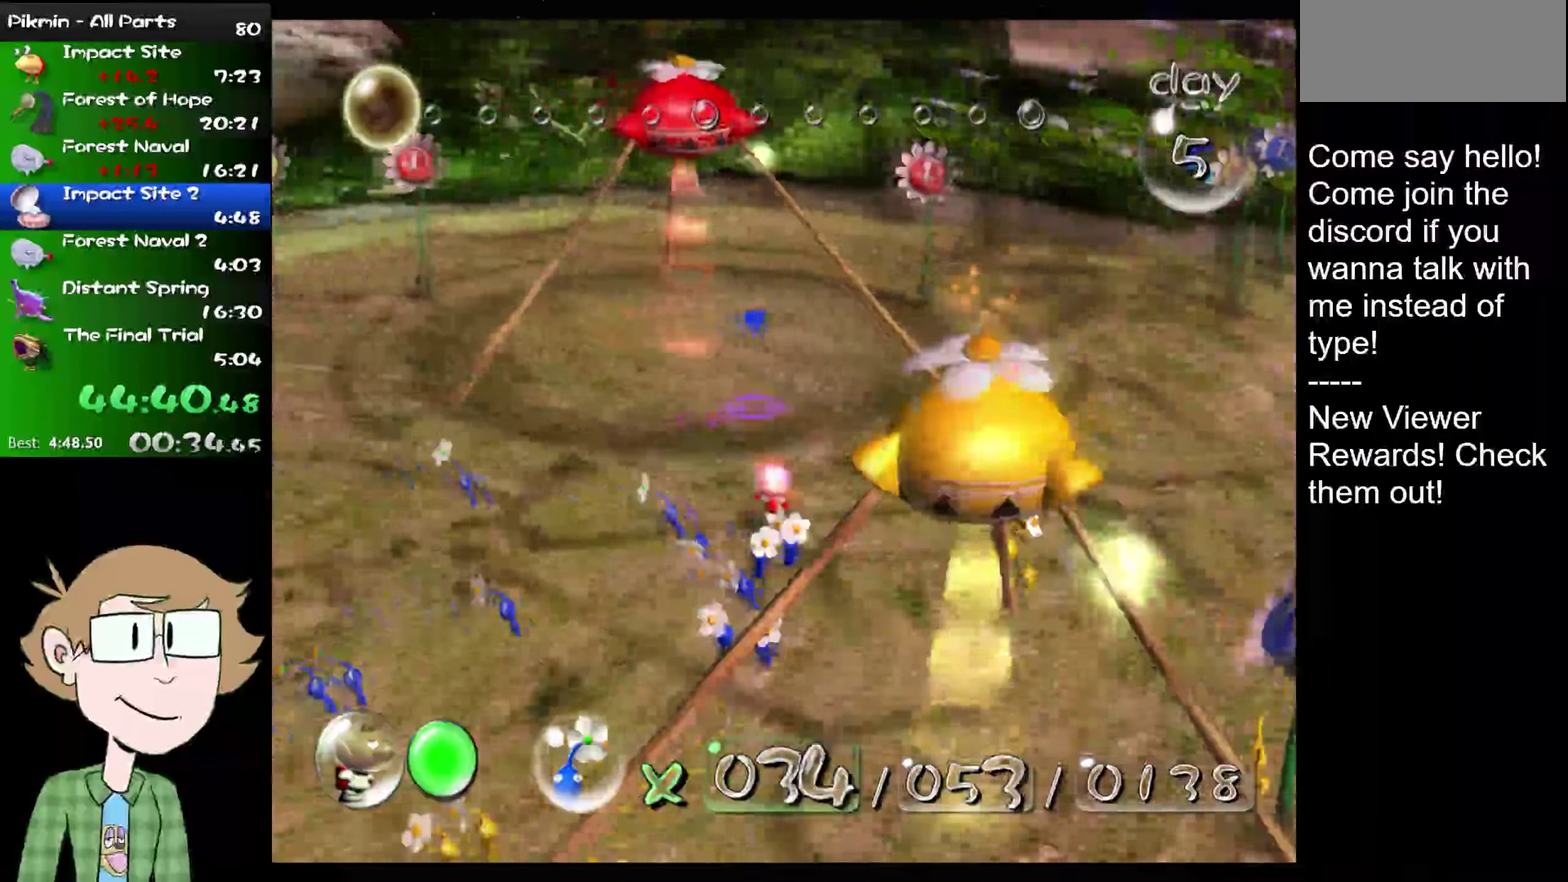
{"buttons": ["L2"], "left_stick": "up", "right_stick": "center"}
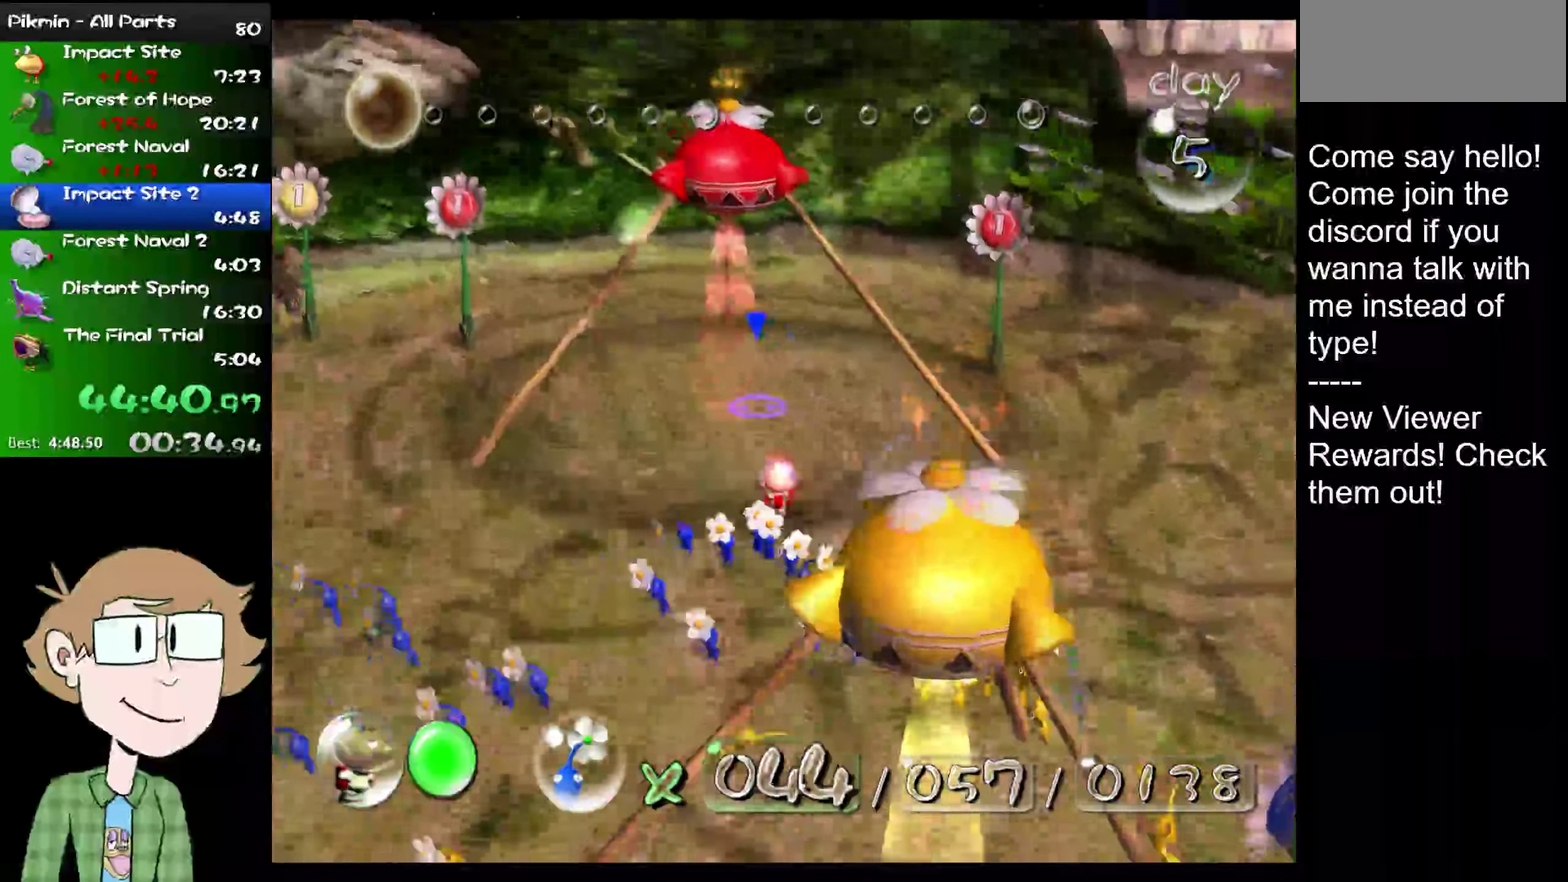
{"buttons": ["L2"], "left_stick": "up", "right_stick": "center"}
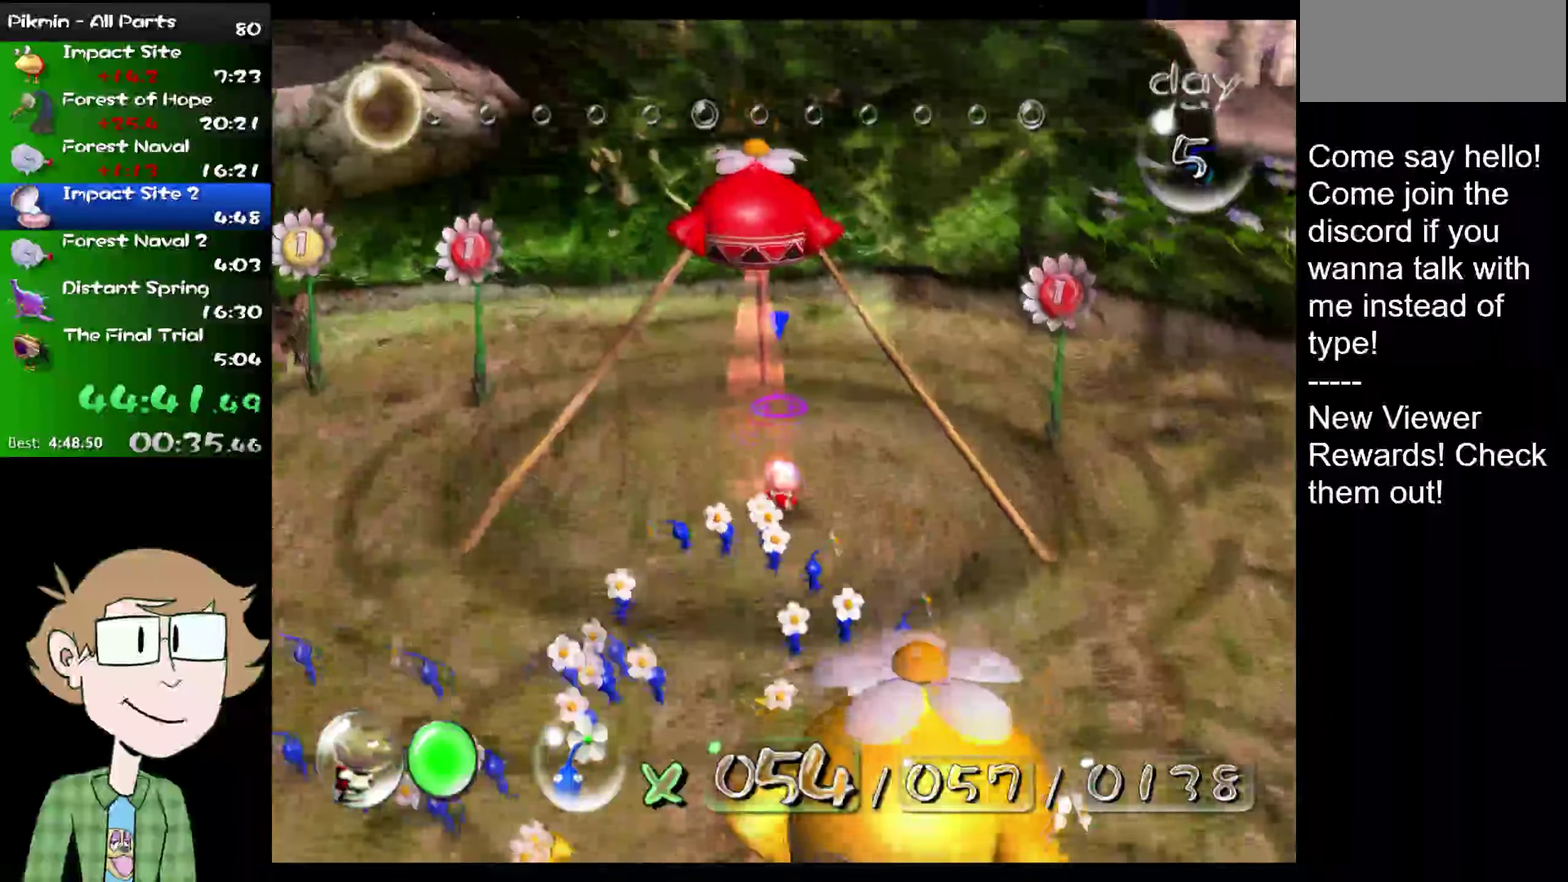
{"buttons": [], "left_stick": "down", "right_stick": "center"}
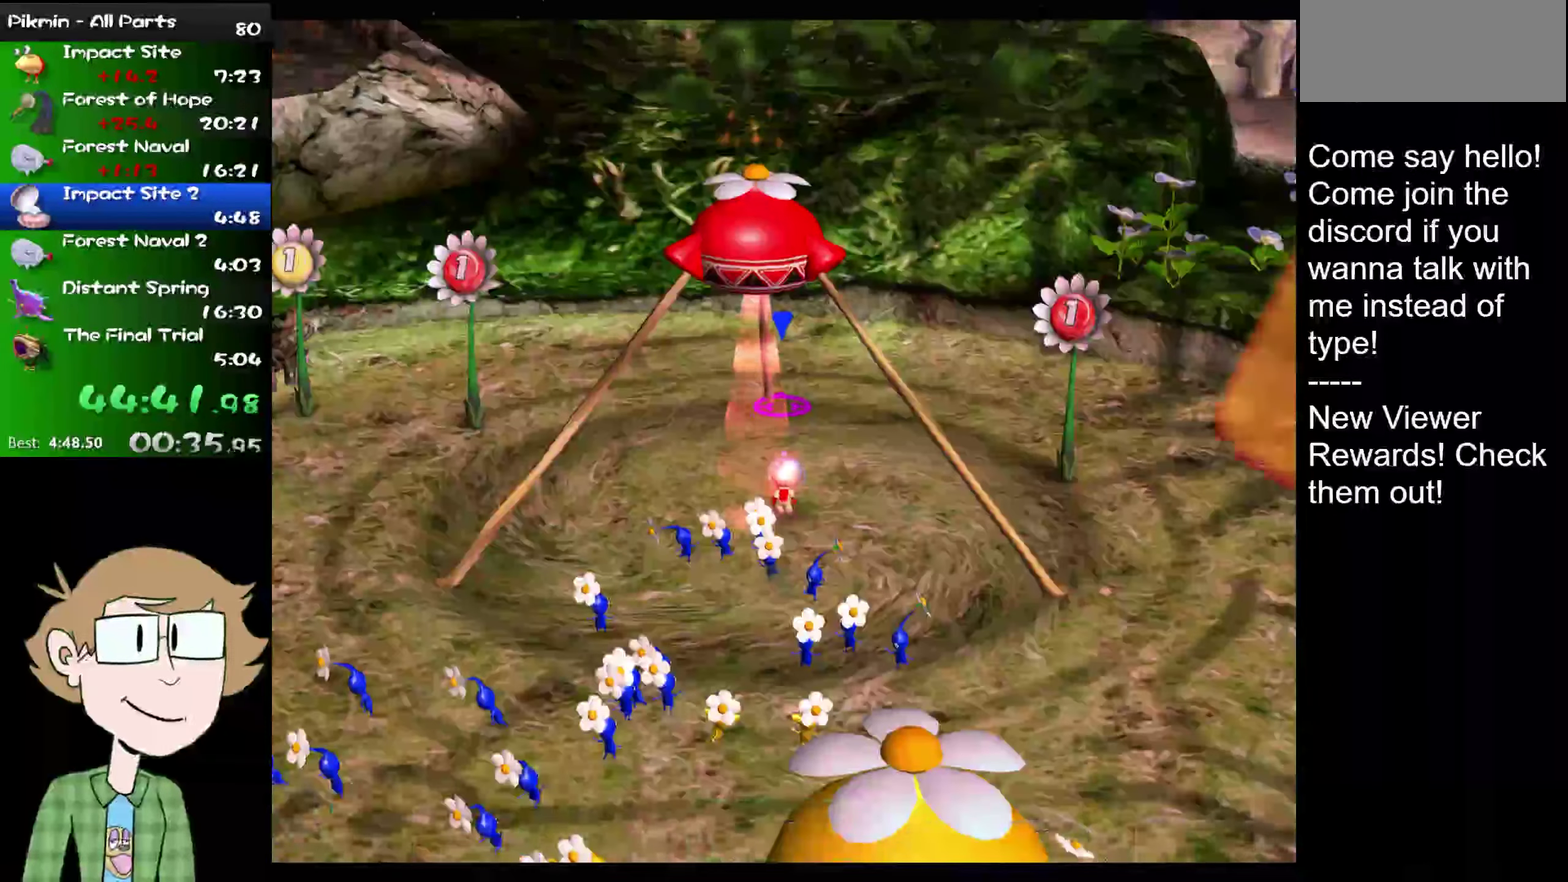
{"buttons": [], "left_stick": "down", "right_stick": "center", "events": []}
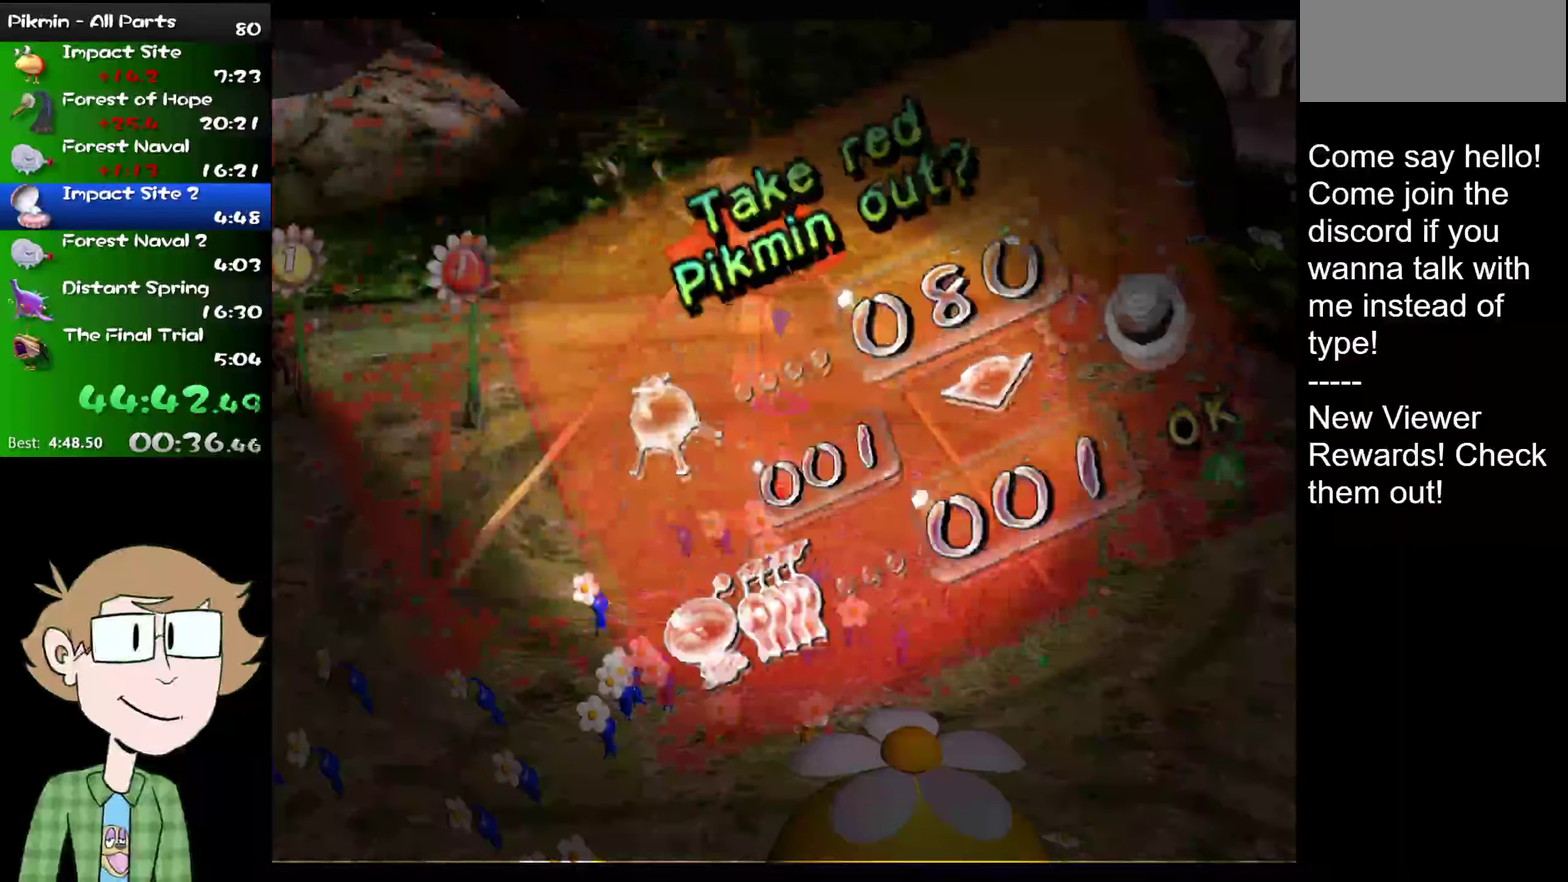
{"buttons": [], "left_stick": "down", "right_stick": "center", "events": []}
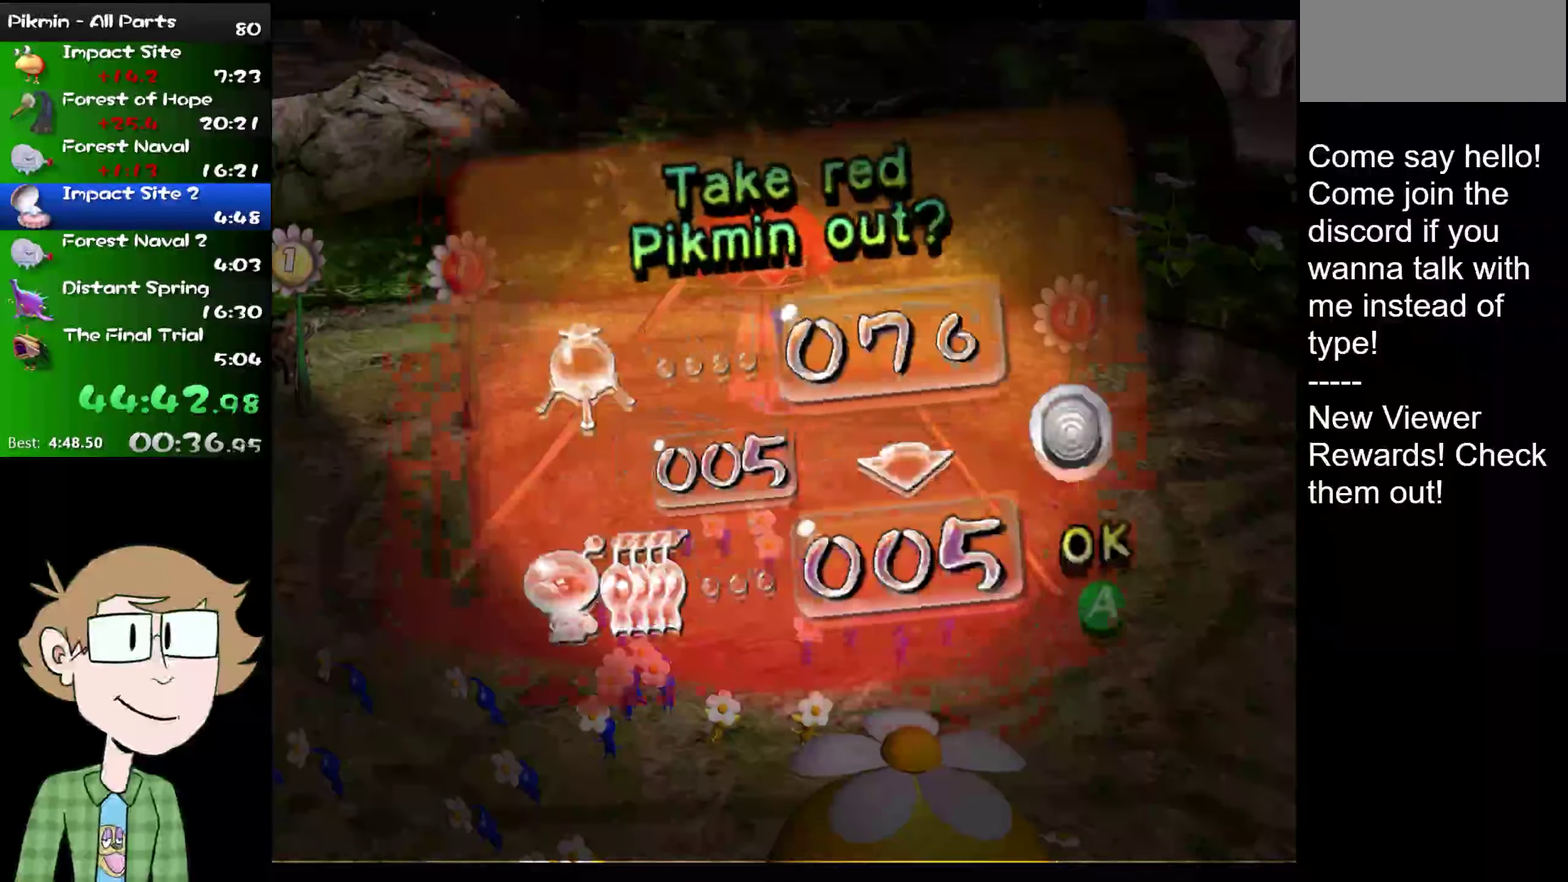
{"buttons": [], "left_stick": "down", "right_stick": "center", "events": []}
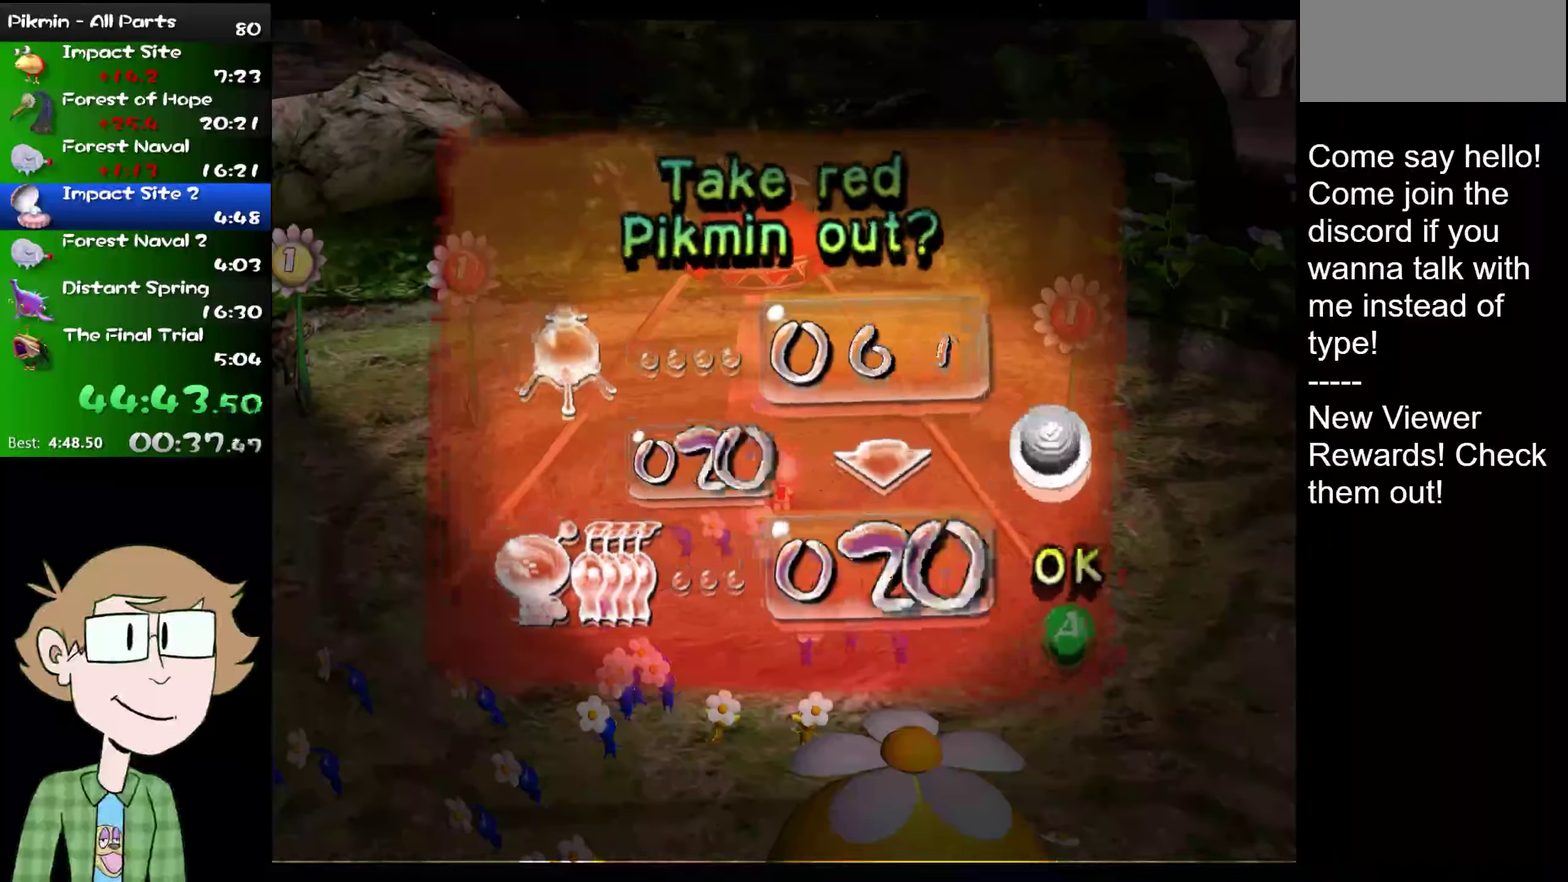
{"buttons": [], "left_stick": "down", "right_stick": "center", "events": []}
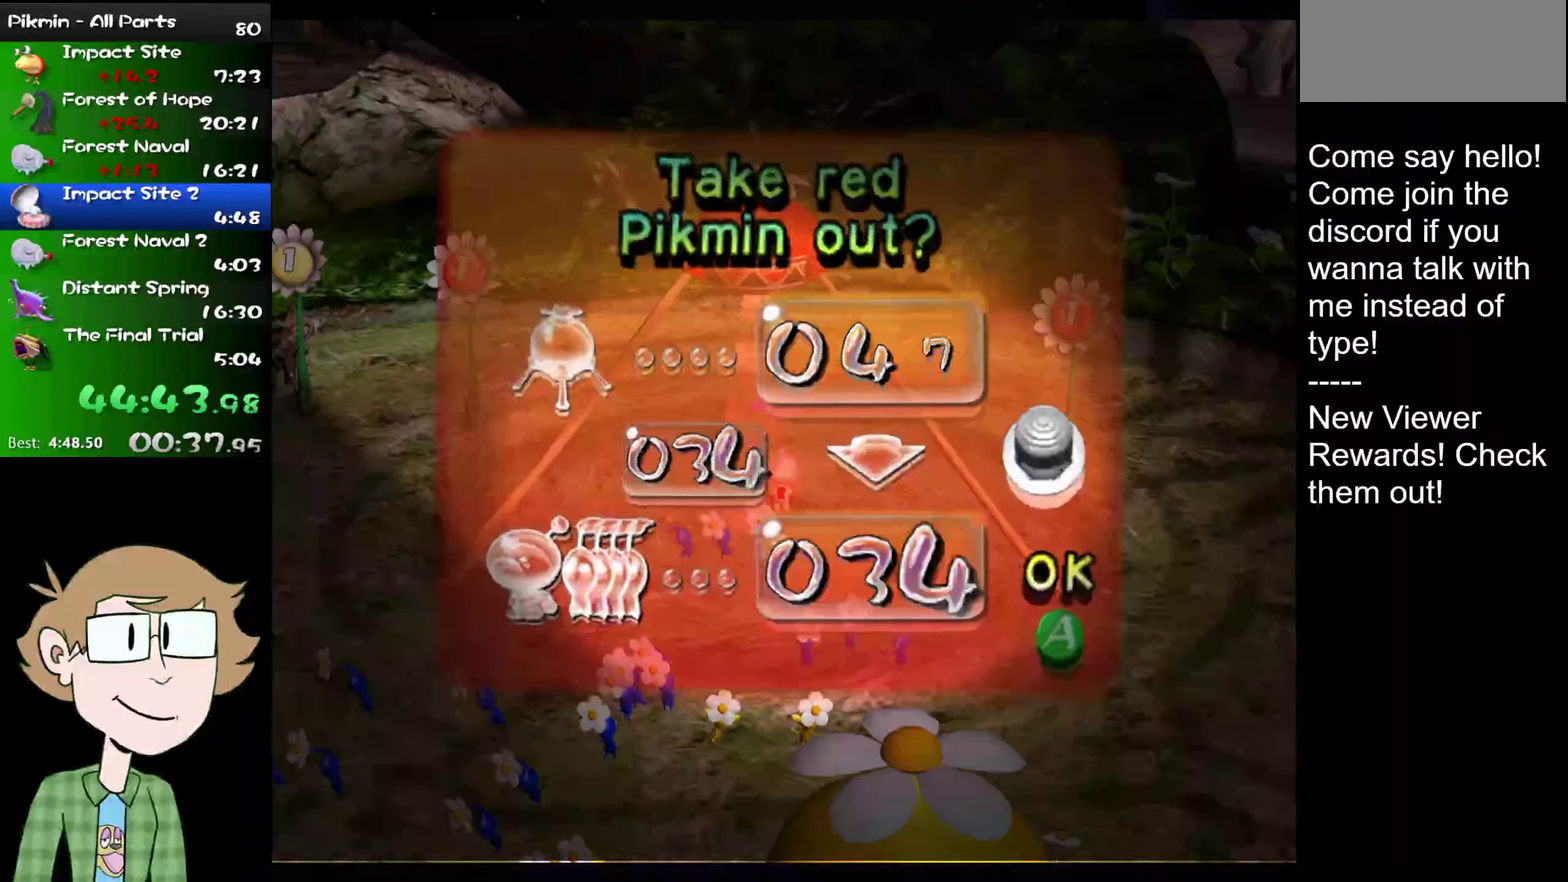
{"buttons": [], "left_stick": "down", "right_stick": "center", "events": []}
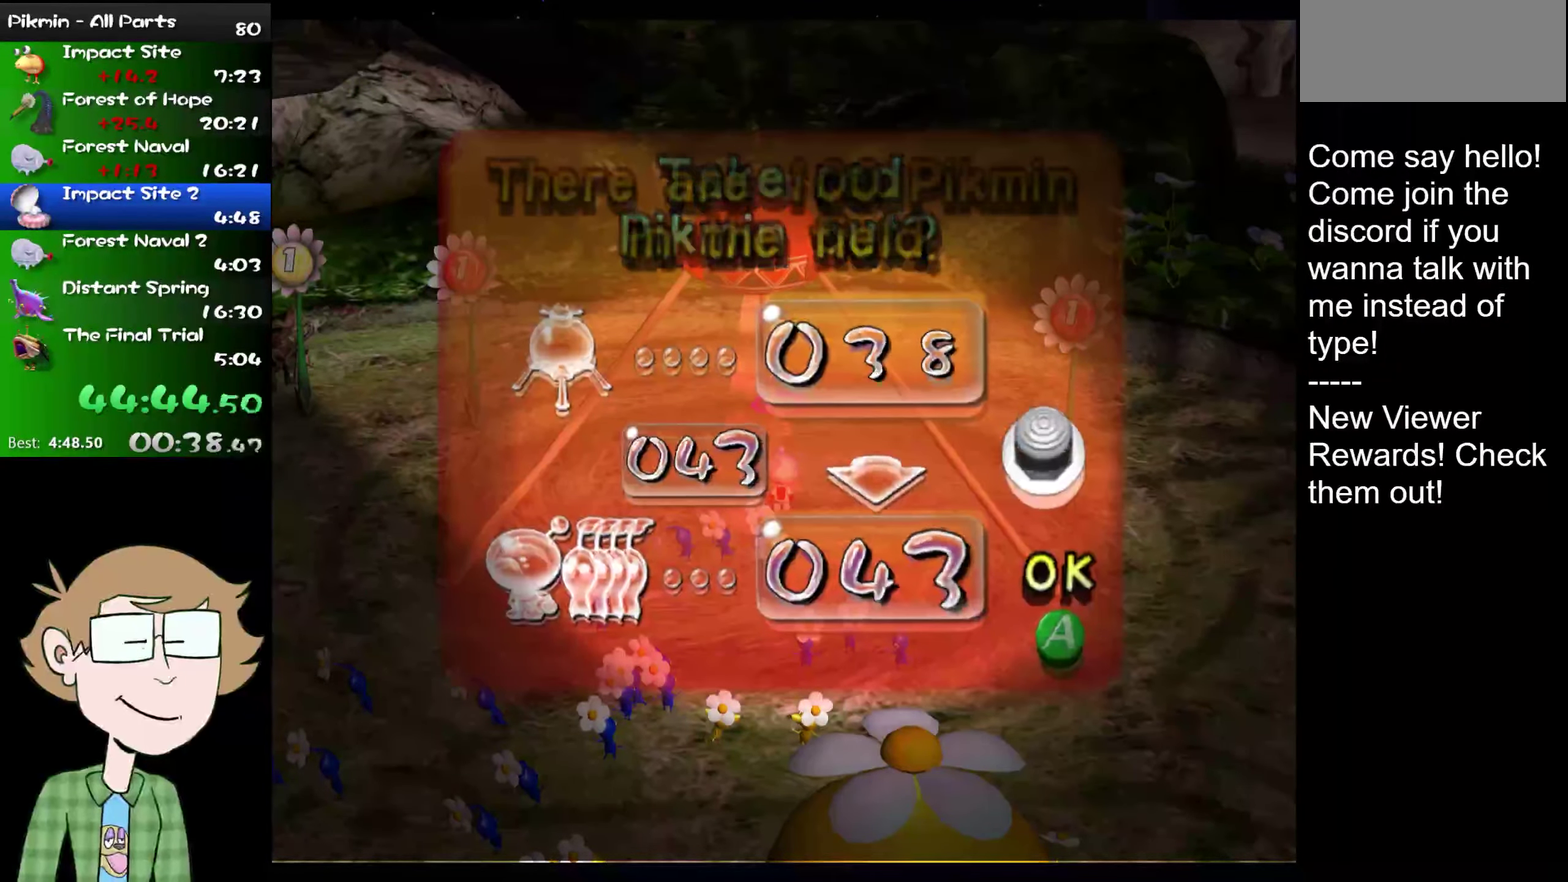
{"buttons": [], "left_stick": "down-right", "right_stick": "center", "events": [[400, "left_stick", "down-right"]]}
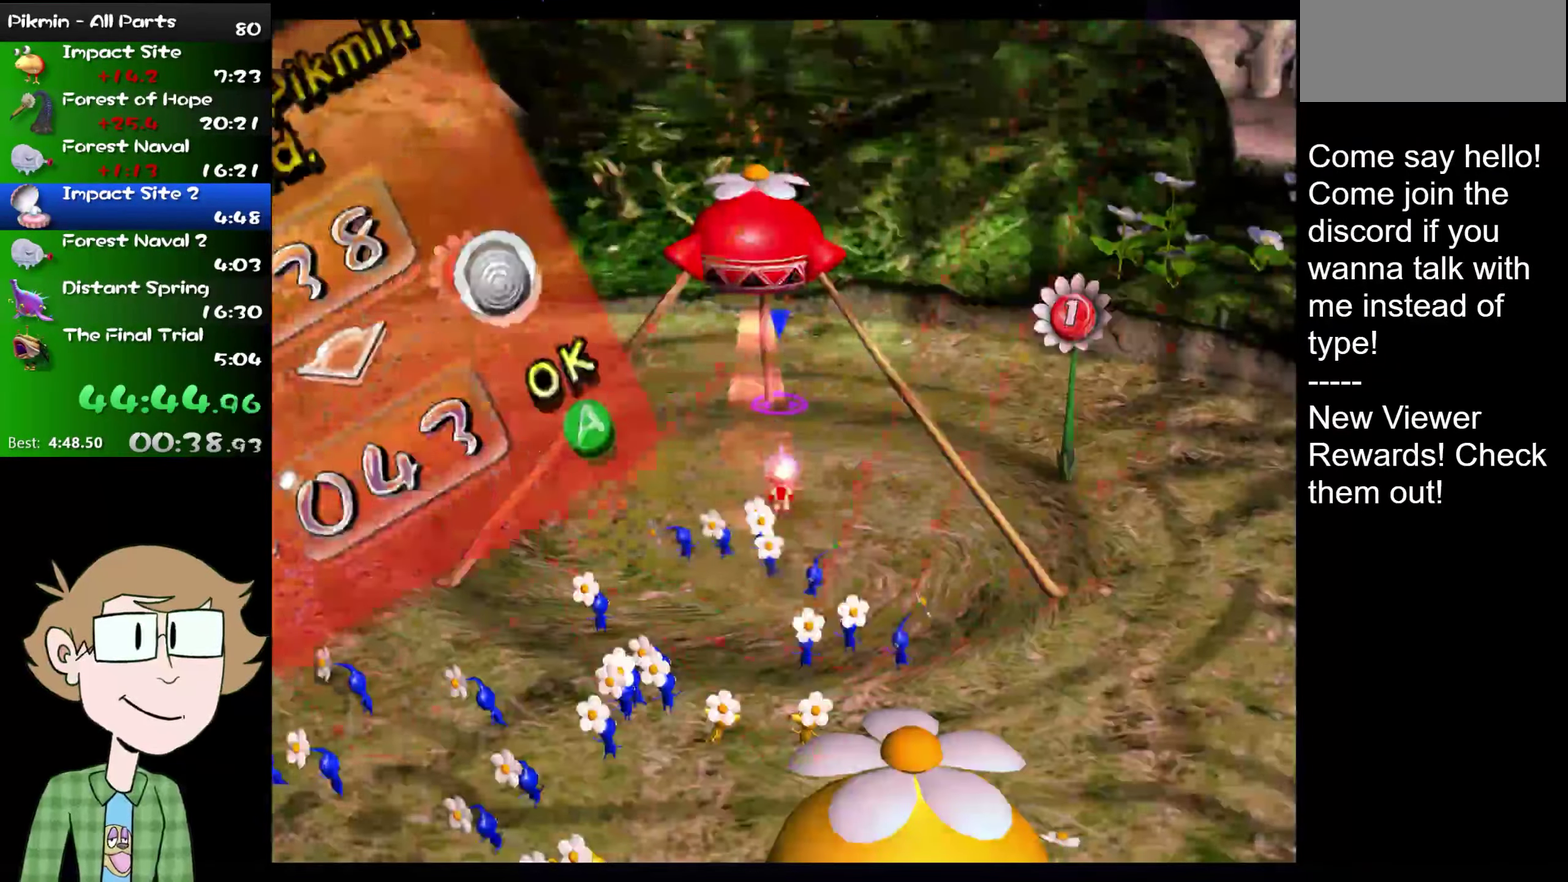
{"buttons": ["L2"], "left_stick": "down-right", "right_stick": "center", "events": [[384, "L2", "down"]]}
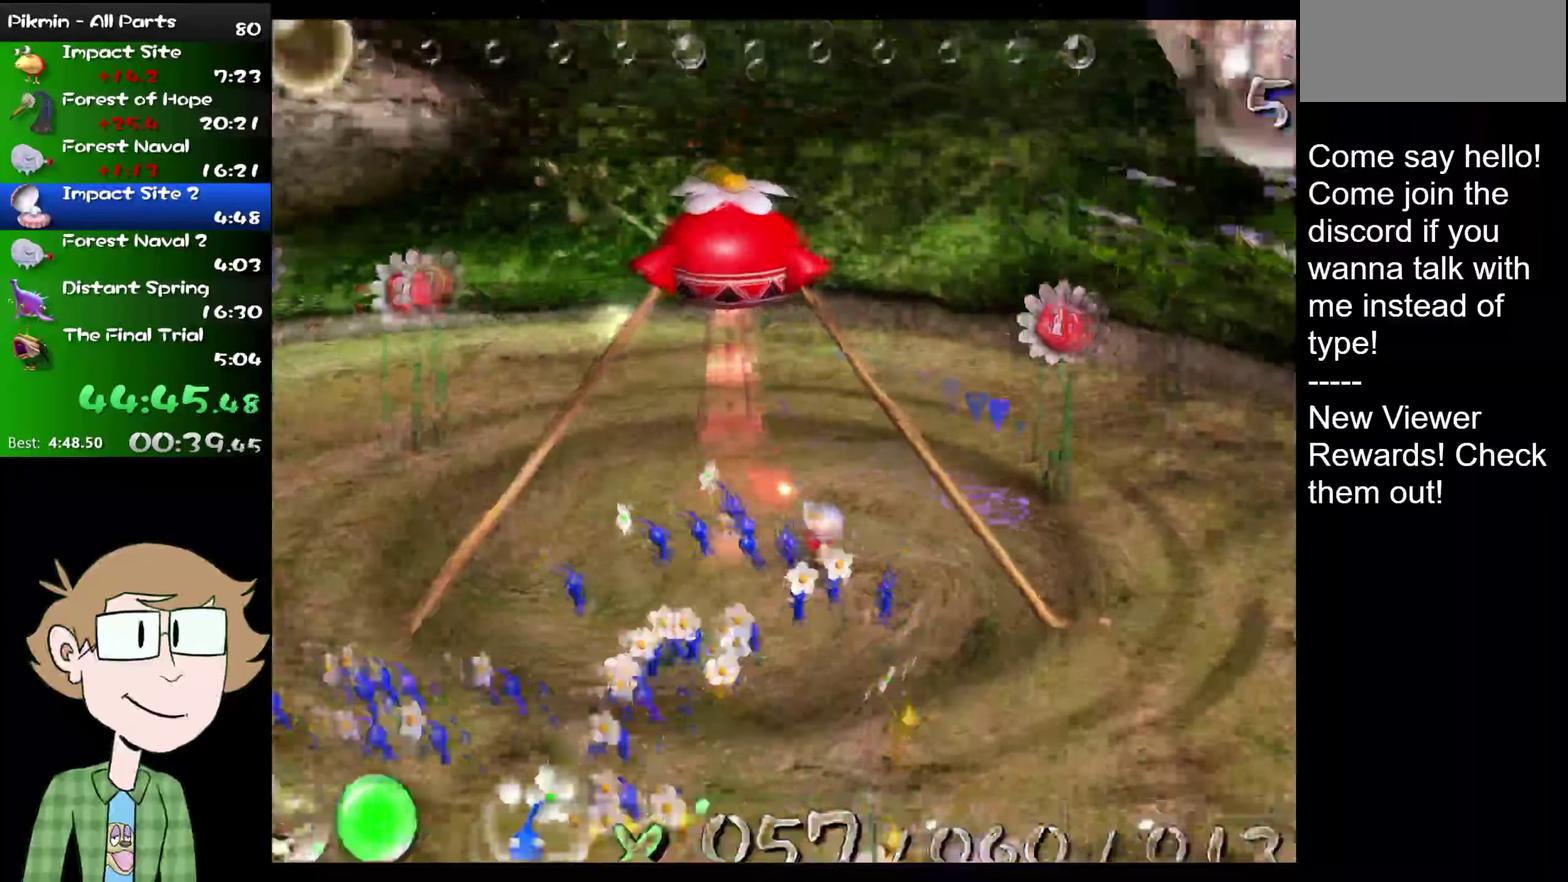
{"buttons": [], "left_stick": "up-right", "right_stick": "center", "events": [[33, "L2", "up"], [267, "left_stick", "right"], [401, "left_stick", "up-right"]]}
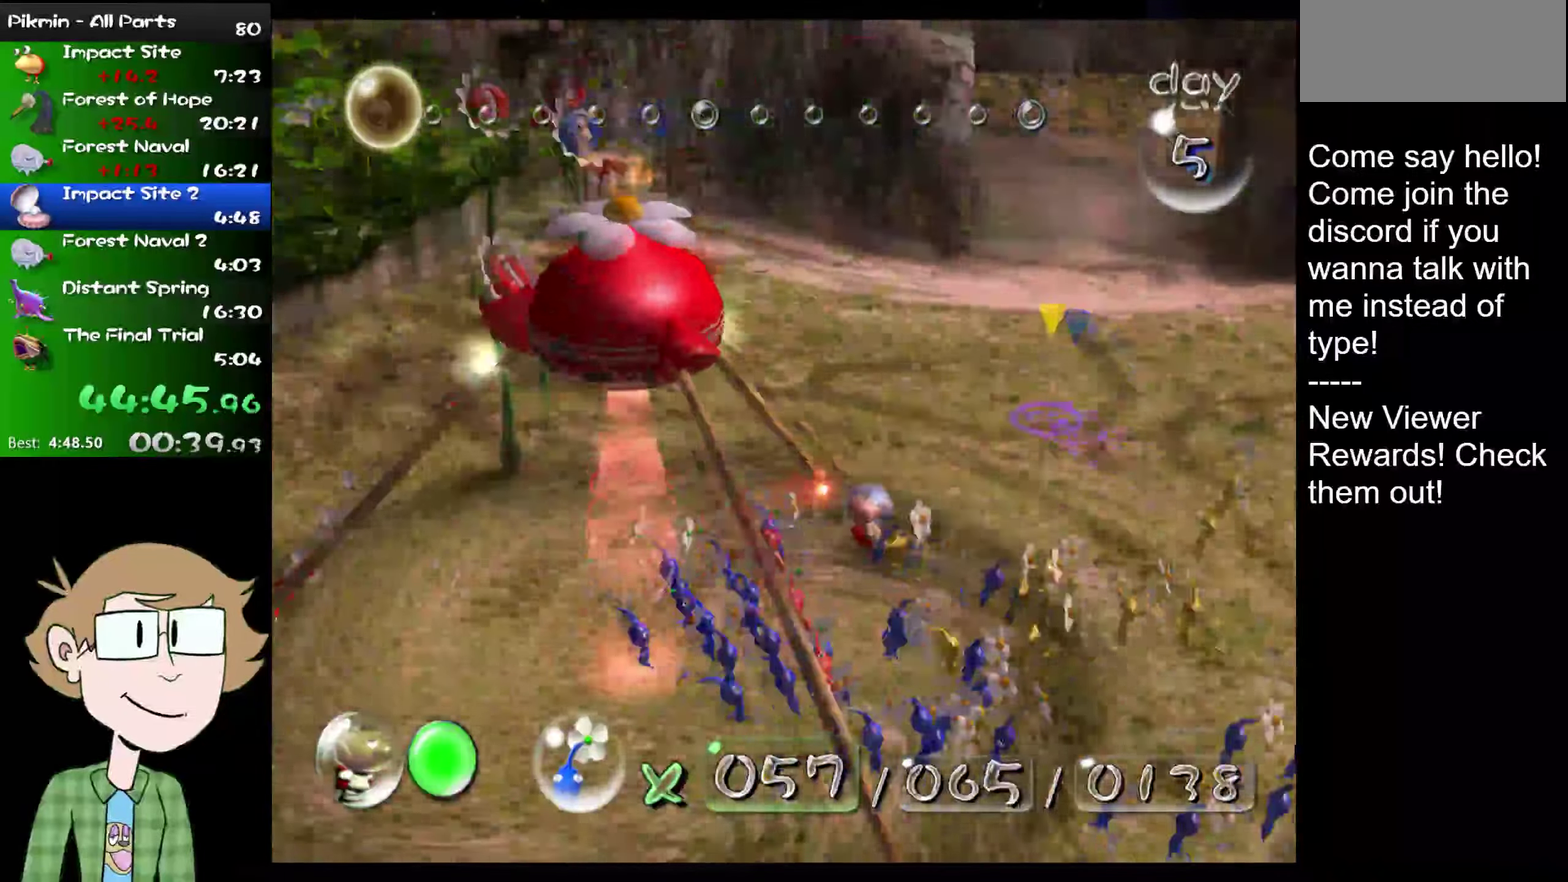
{"buttons": ["L2", "R2"], "left_stick": "up-left", "right_stick": "up", "events": [[83, "left_stick", "up"], [317, "right_stick", "up"], [367, "left_stick", "up-left"], [467, "L2", "down"], [500, "R2", "down"]]}
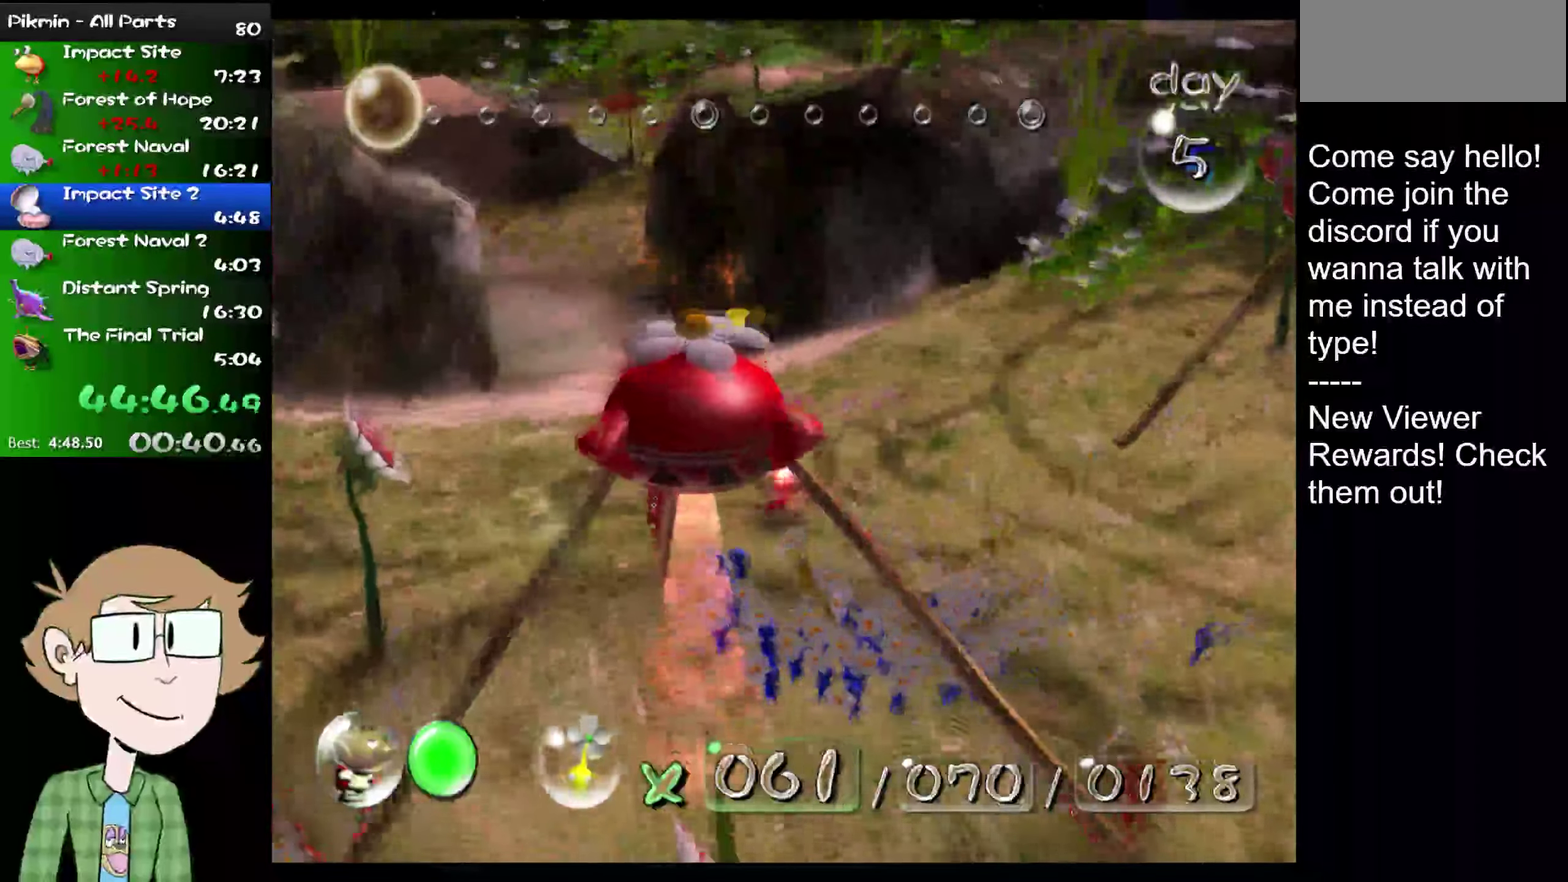
{"buttons": [], "left_stick": "up", "right_stick": "up", "events": [[134, "R2", "up"], [200, "L2", "up"], [234, "left_stick", "up"]]}
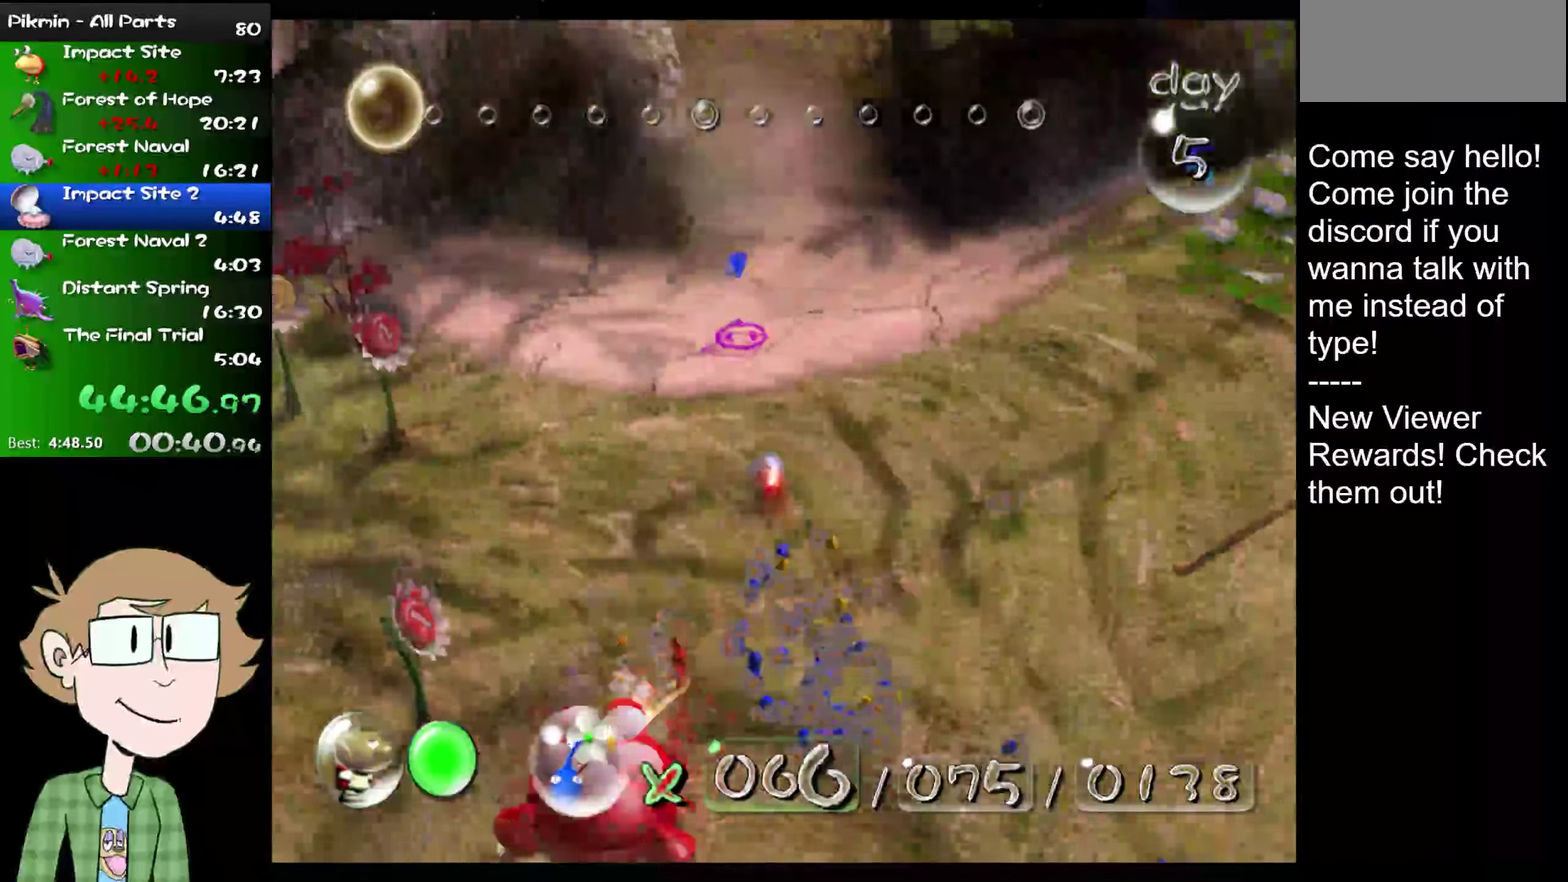
{"buttons": [], "left_stick": "up", "right_stick": "up", "events": [[233, "left_stick", "down"], [467, "left_stick", "up"]]}
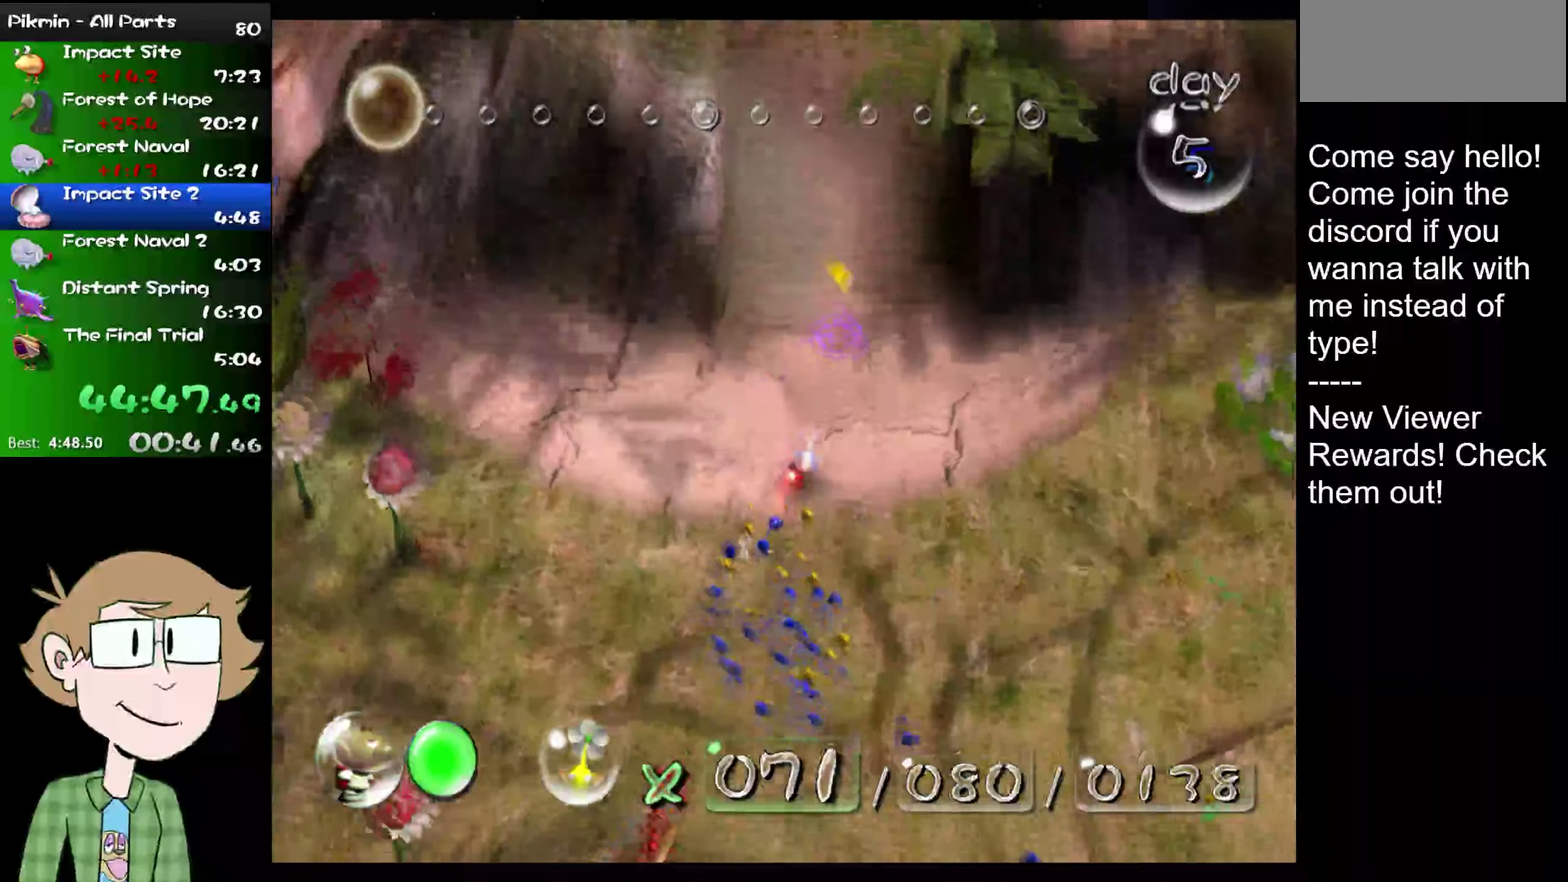
{"buttons": ["R2"], "left_stick": "up", "right_stick": "up", "events": [[33, "left_stick", "down"], [100, "left_stick", "up"], [334, "R2", "down"]]}